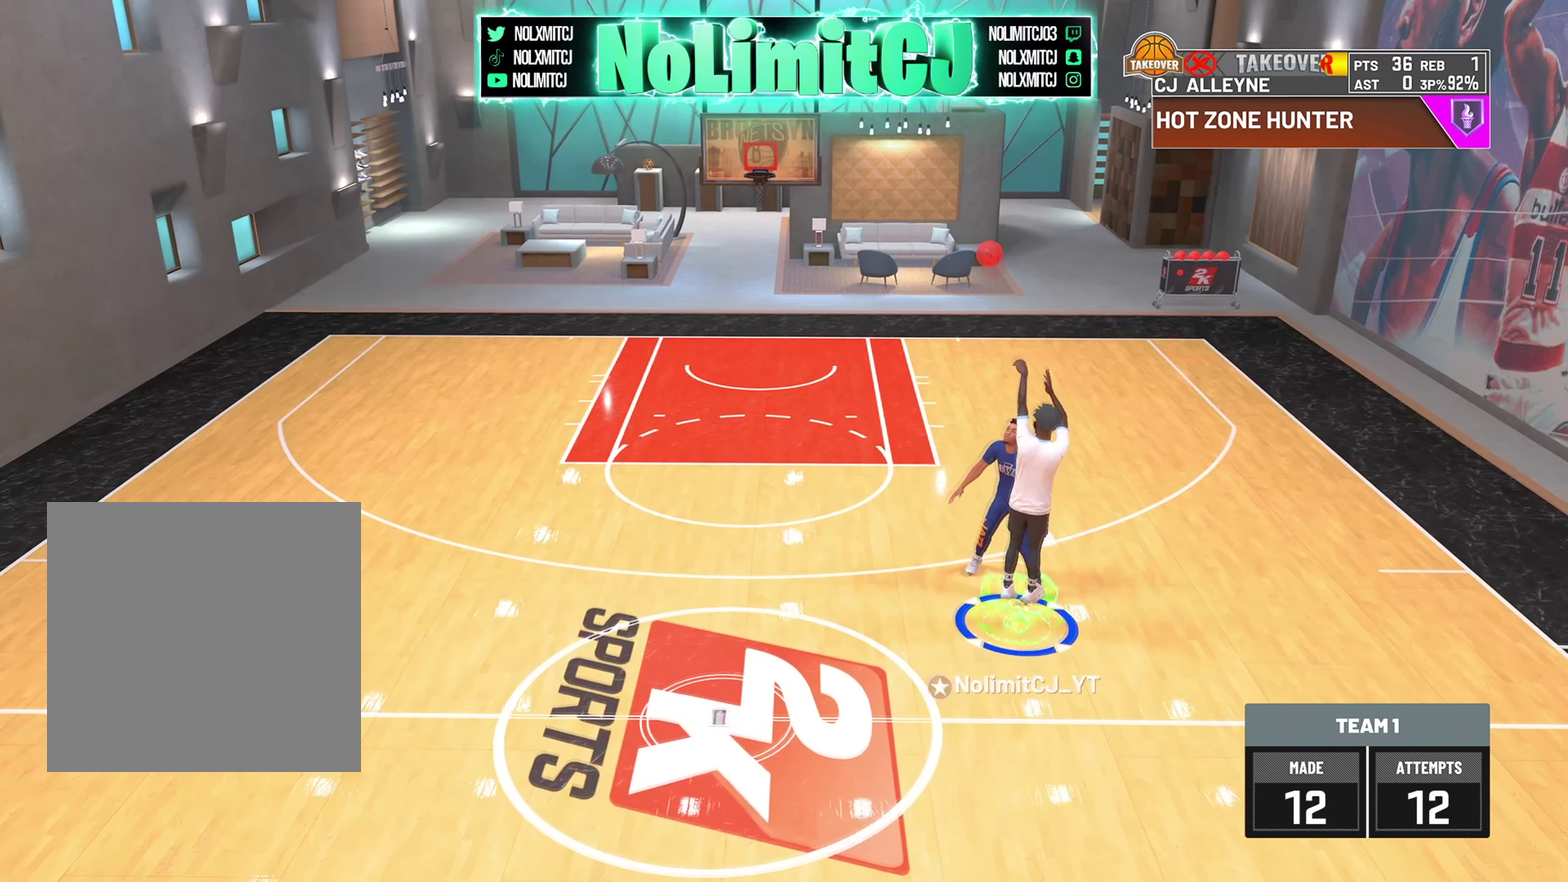
Gameplay with a controller (PlayStation layout); each line is a JSON object with the inputs held at the frame after it (dt_ms = milliseconds from this image to that frame). "button_events" lists button changes between this image and that frame as [ms after this image, input, new state], when the widget could be followed in between (sticks are given only as held states). Not read: R2.
{"dt_ms": 500, "buttons": [], "left_stick": "up-right", "right_stick": "center", "button_events": []}
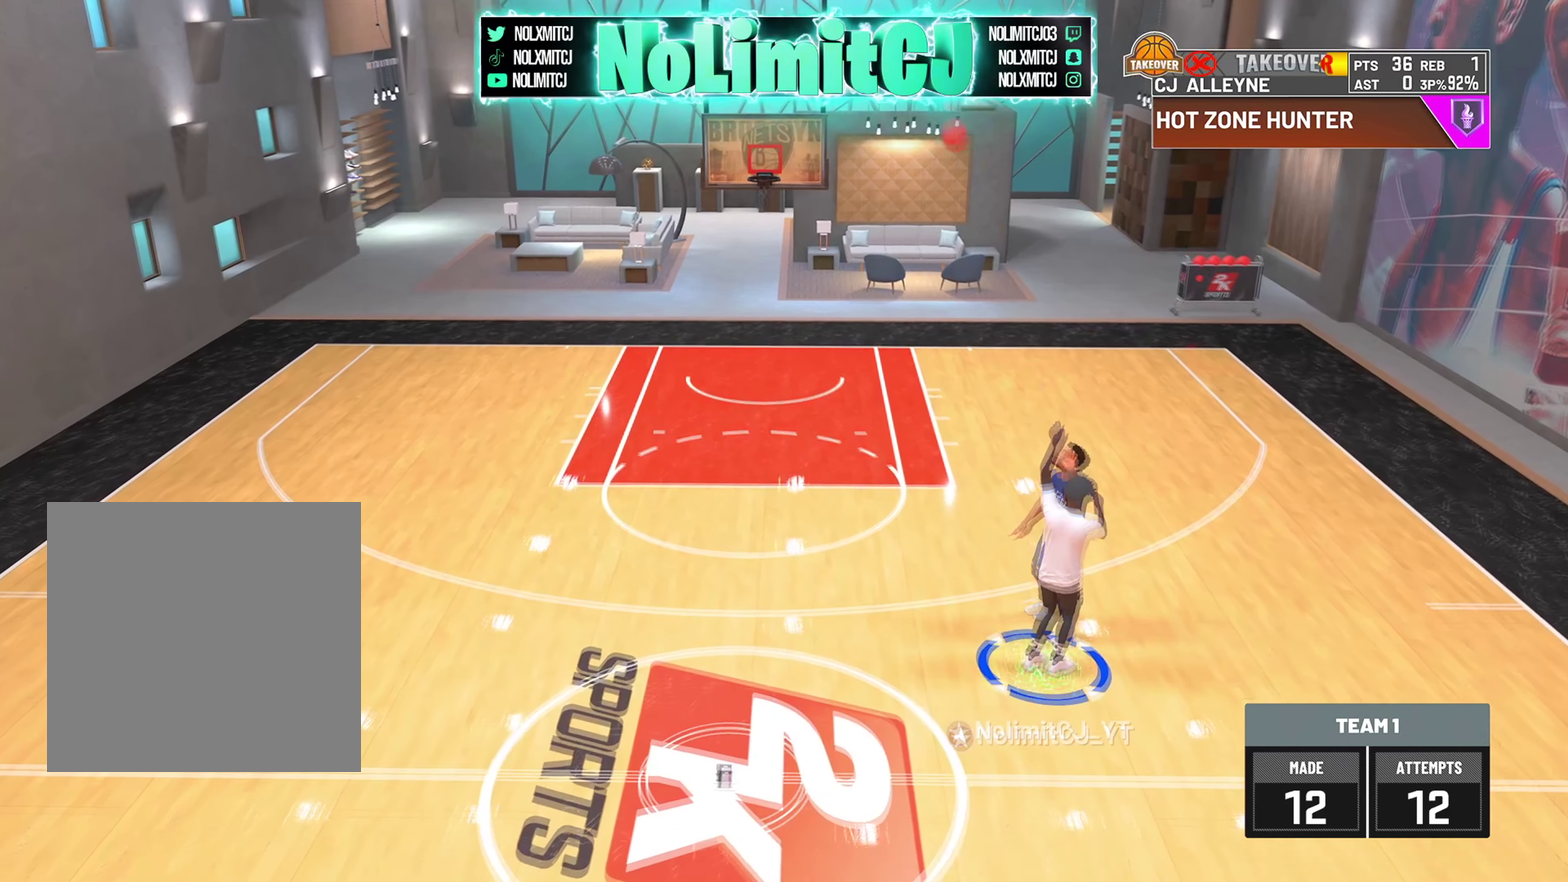
{"dt_ms": 501, "buttons": [], "left_stick": "up-right", "right_stick": "center", "button_events": []}
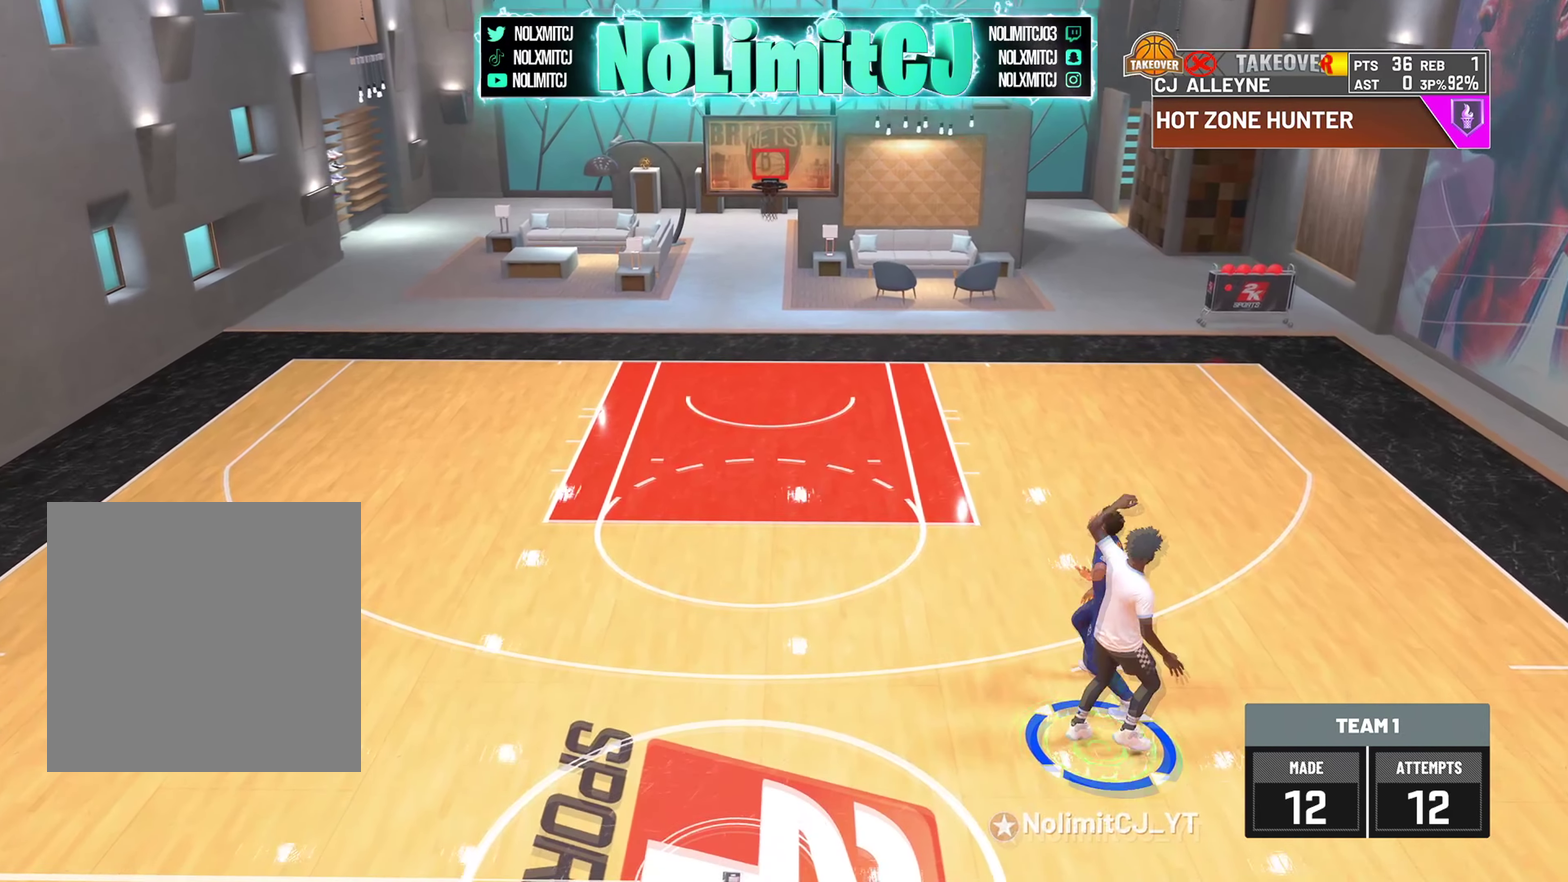
{"dt_ms": 375, "buttons": [], "left_stick": "down-right", "right_stick": "center", "button_events": []}
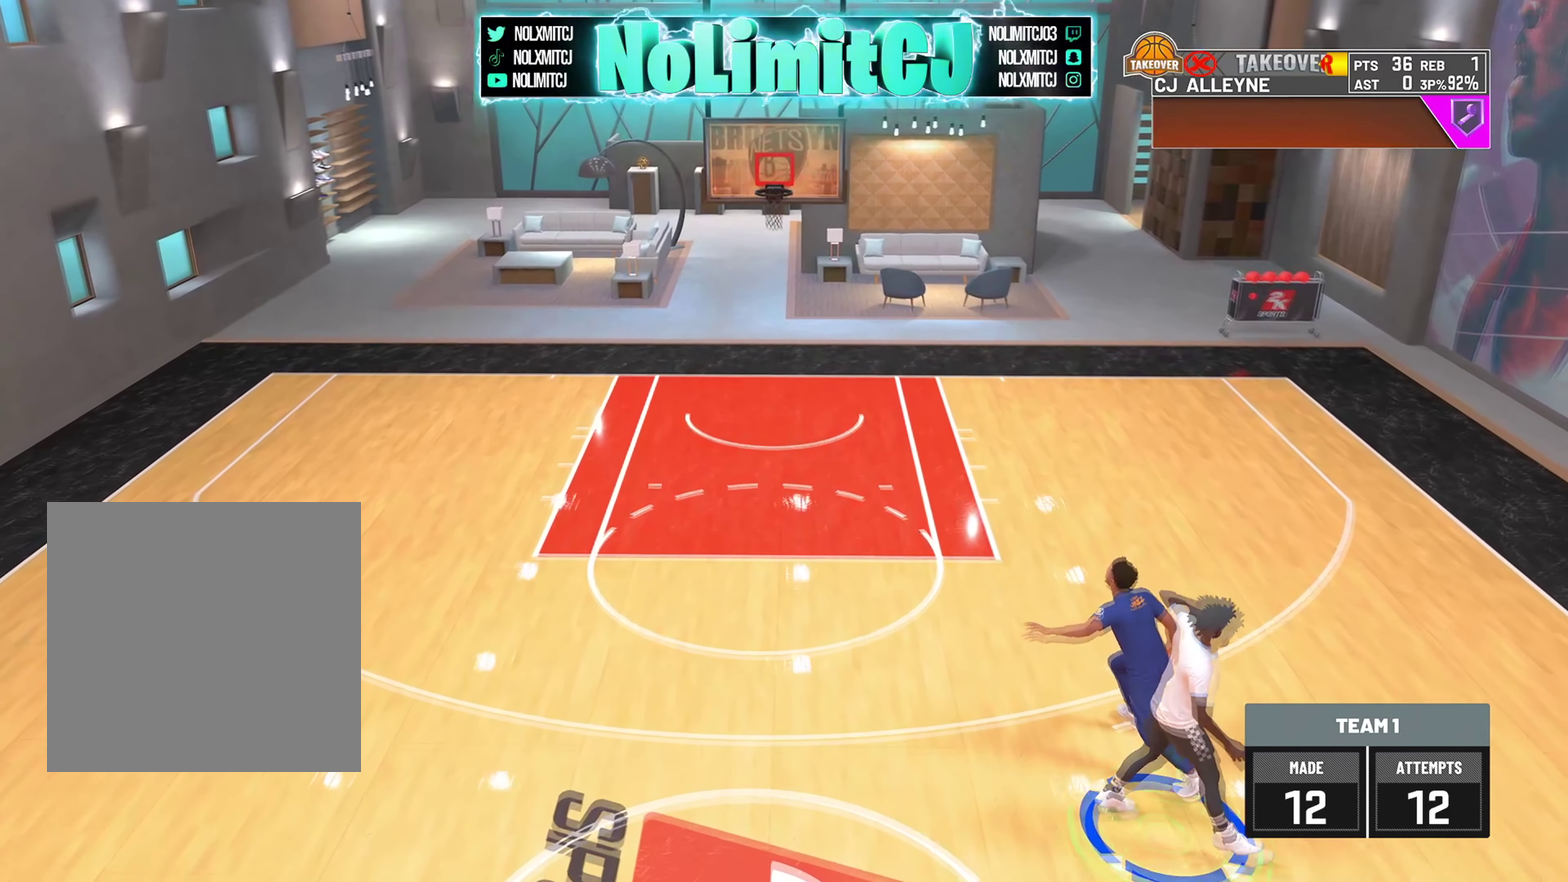
{"dt_ms": 626, "buttons": [], "left_stick": "down-right", "right_stick": "center", "button_events": []}
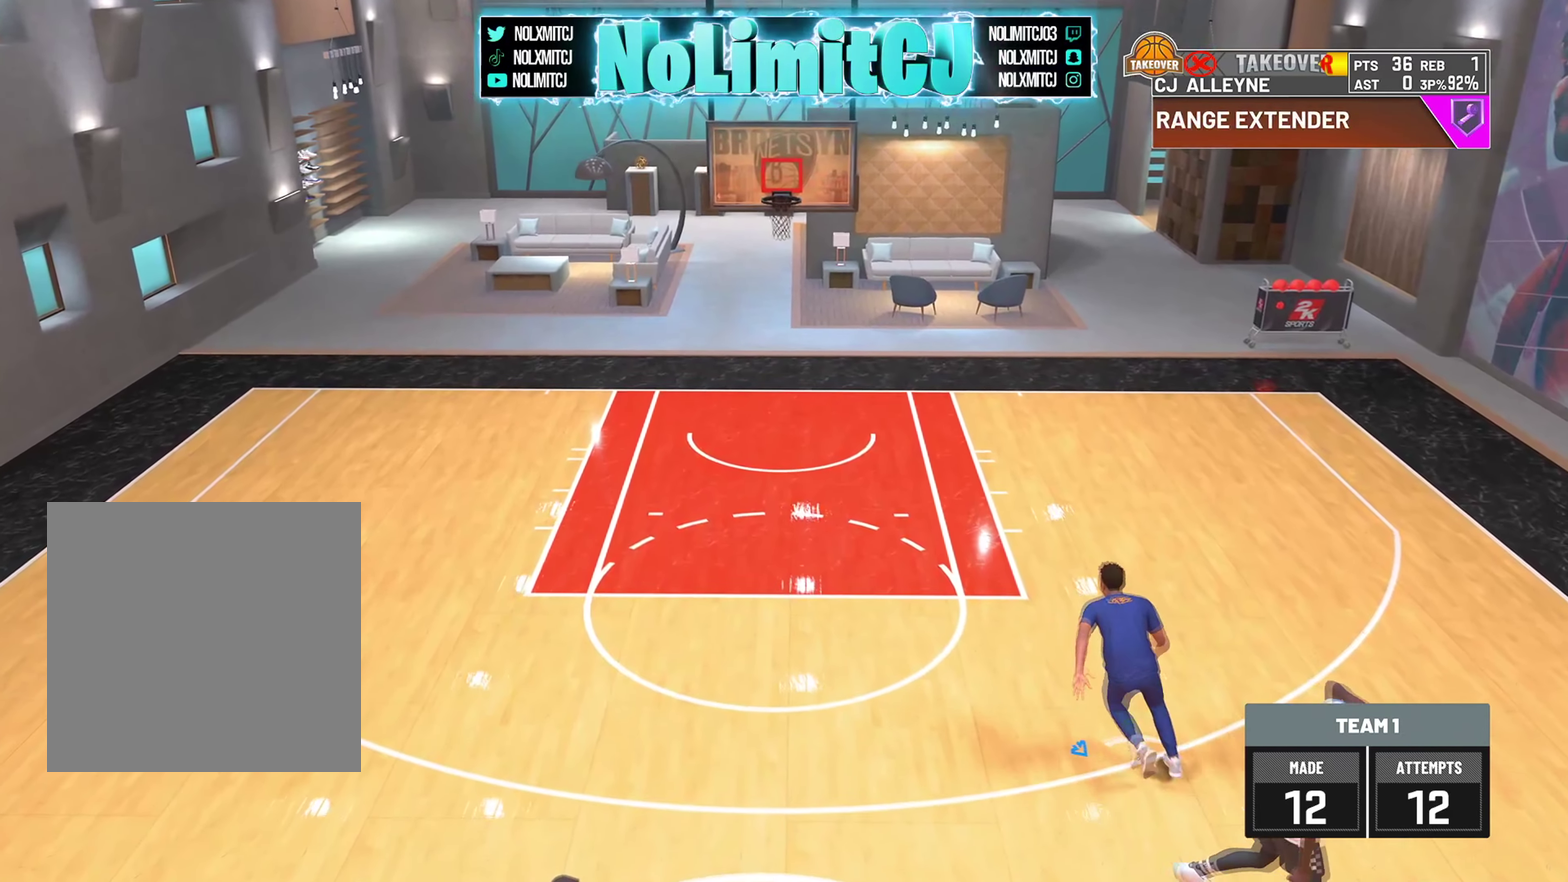
{"dt_ms": 292, "buttons": [], "left_stick": "right", "right_stick": "center"}
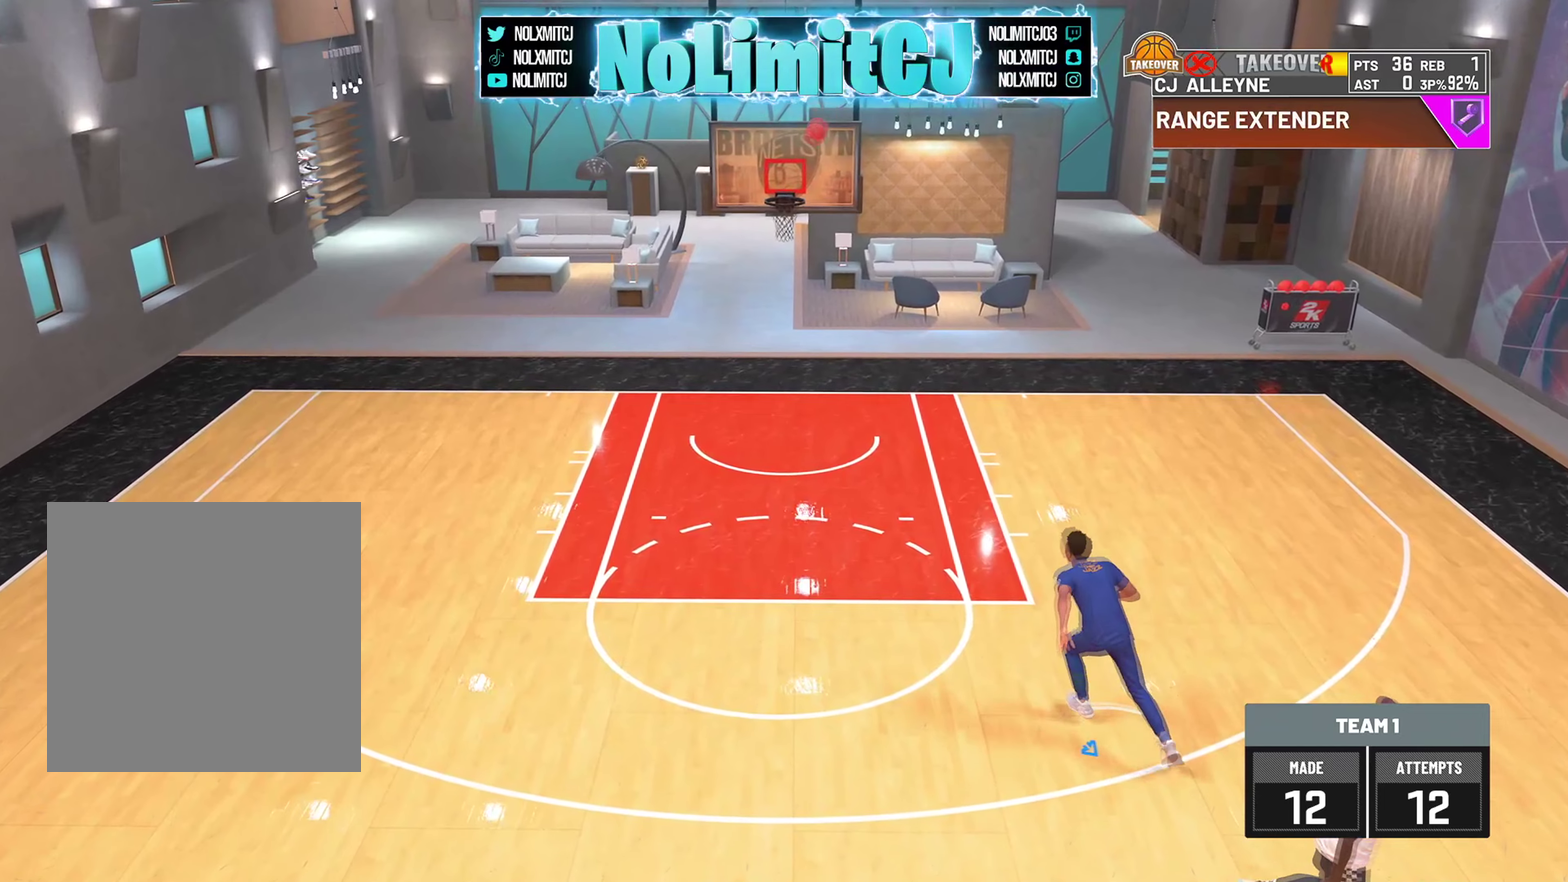
{"dt_ms": 876, "buttons": ["CROSS"], "left_stick": "up-right", "right_stick": "center", "button_events": [[125, "CROSS", "down"], [417, "CROSS", "up"], [834, "CROSS", "down"]]}
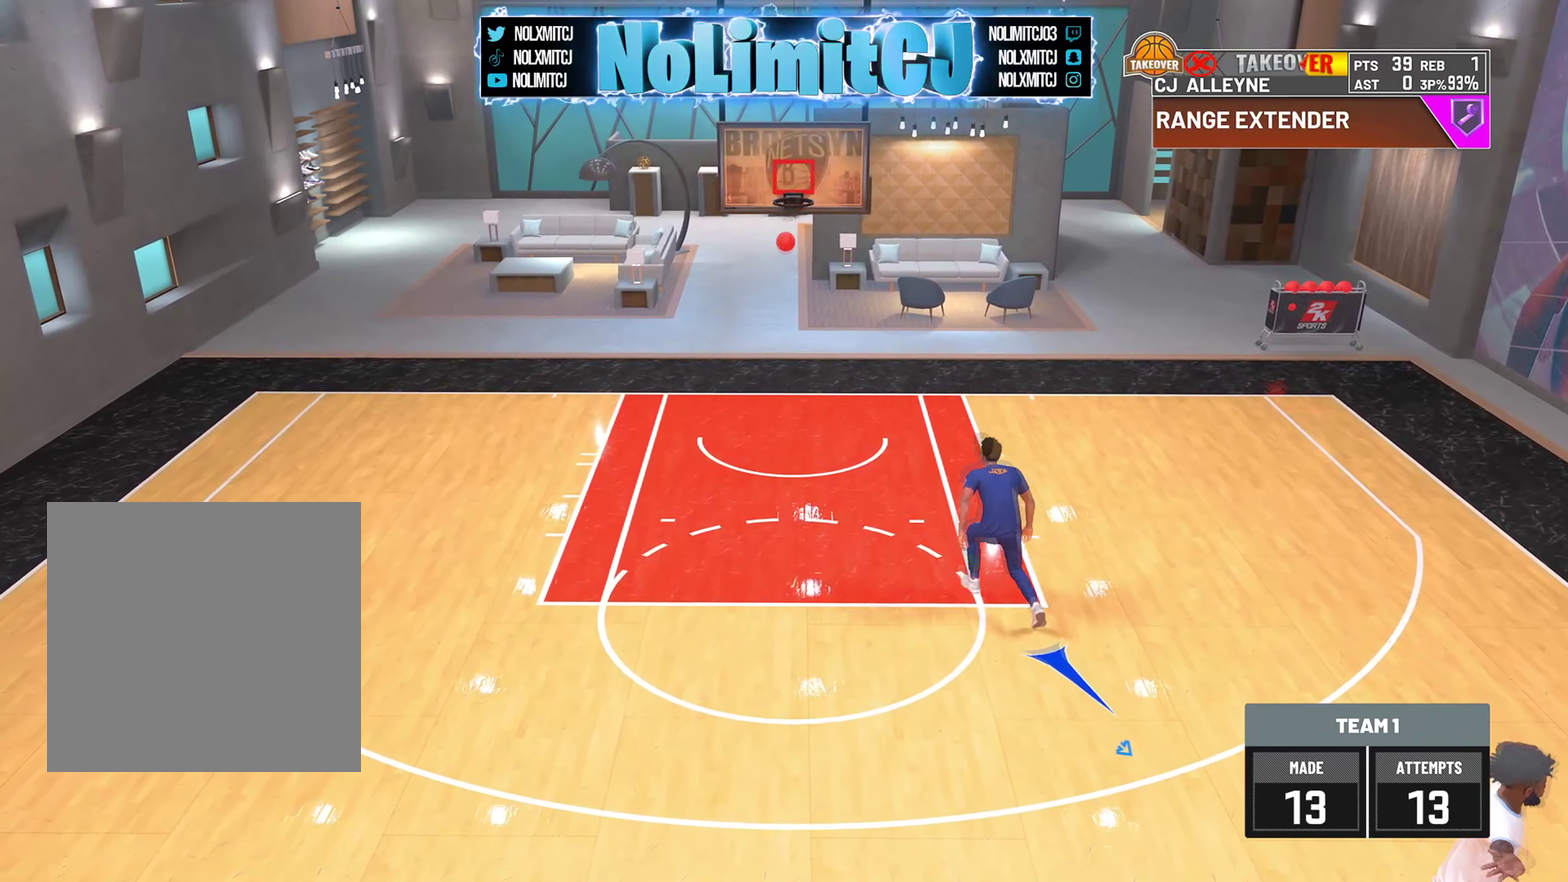
{"dt_ms": 292, "buttons": [], "left_stick": "up-right", "right_stick": "center", "button_events": [[208, "CROSS", "up"]]}
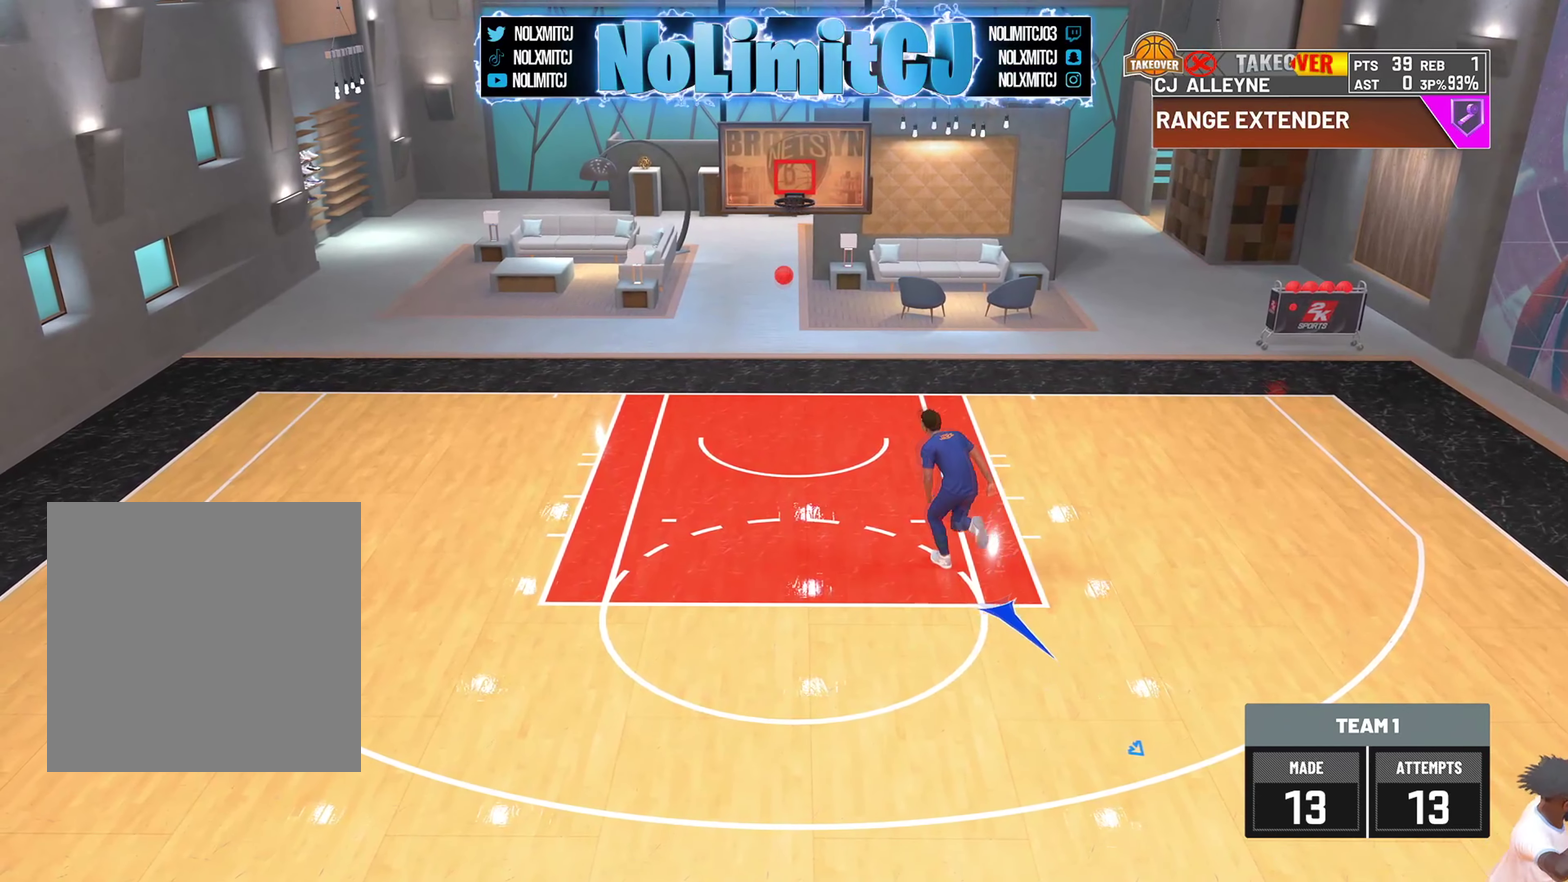
{"dt_ms": 500, "buttons": ["R1"], "left_stick": "right", "right_stick": "center", "button_events": [[417, "R1", "down"]]}
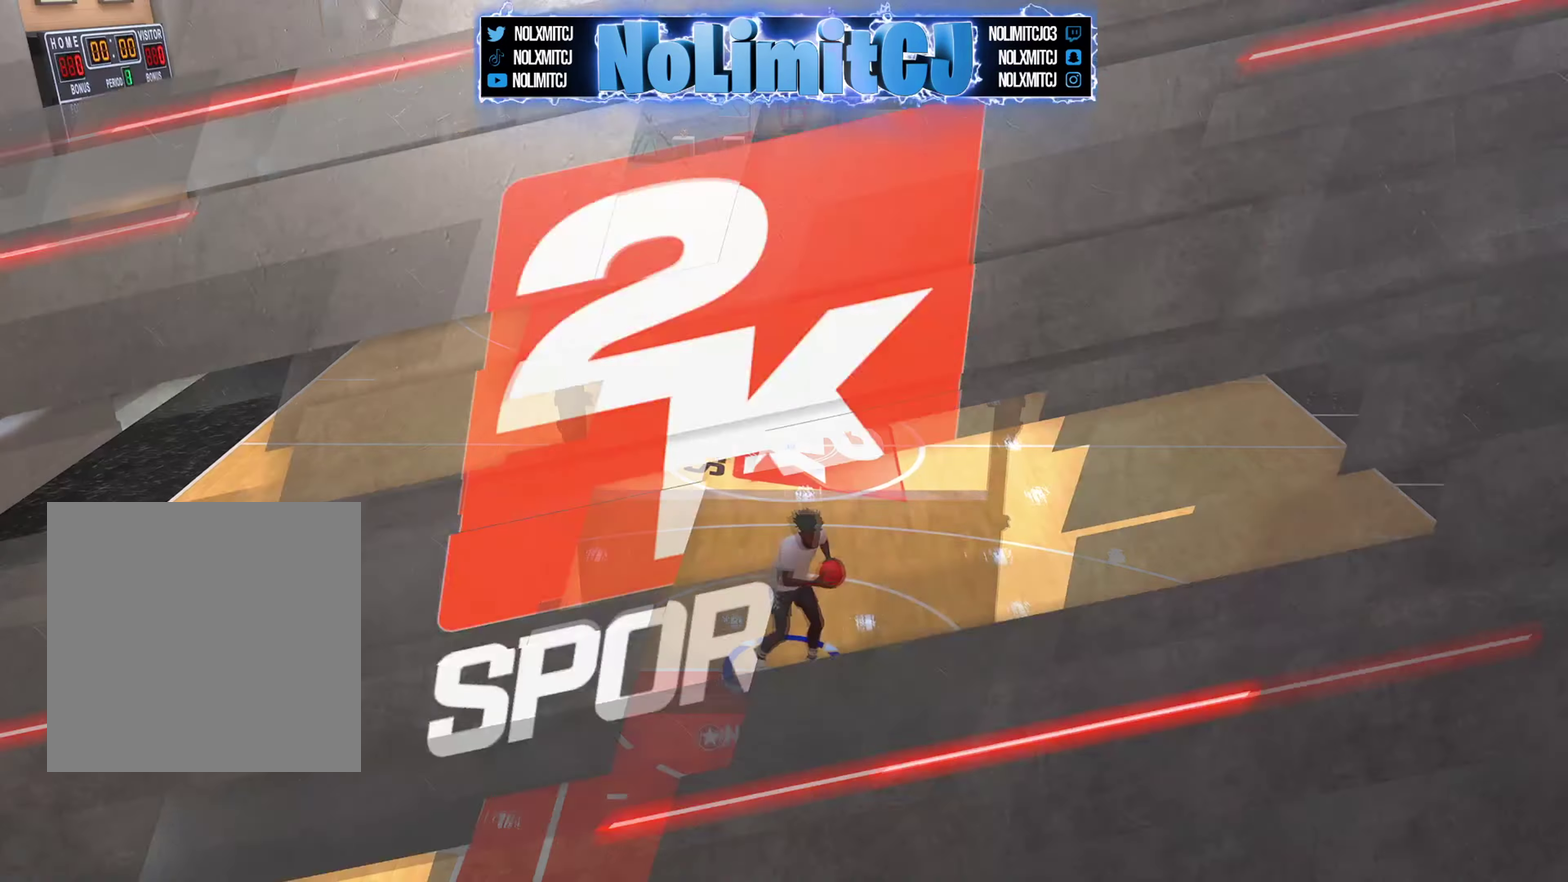
{"dt_ms": 501, "buttons": [], "left_stick": "down-right", "right_stick": "center", "button_events": [[501, "R1", "up"]]}
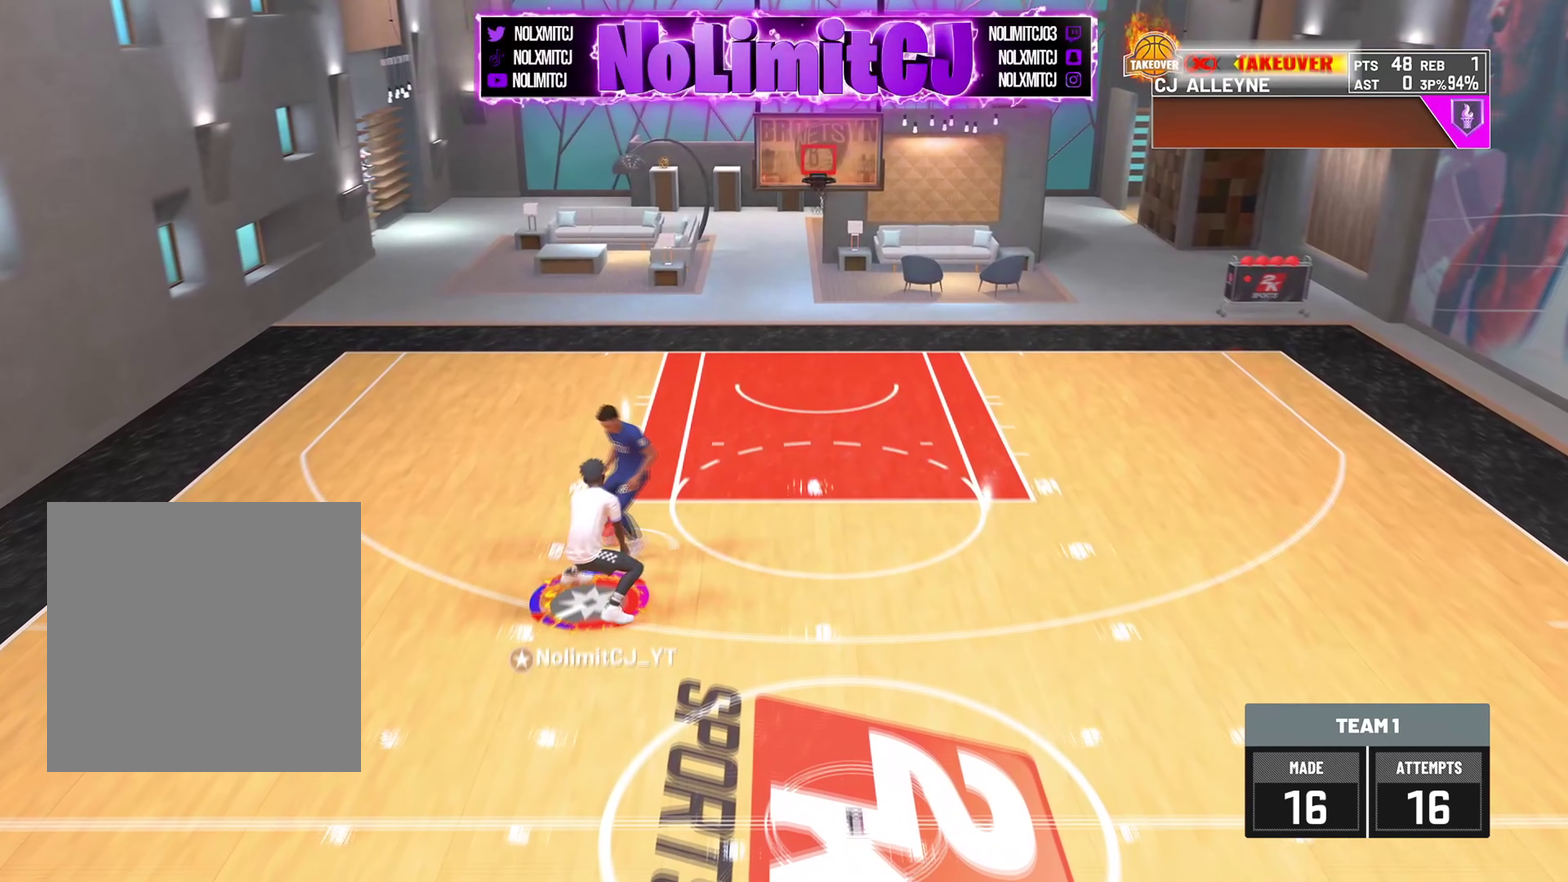
{"dt_ms": 500, "buttons": [], "left_stick": "down-right", "right_stick": "center", "button_events": []}
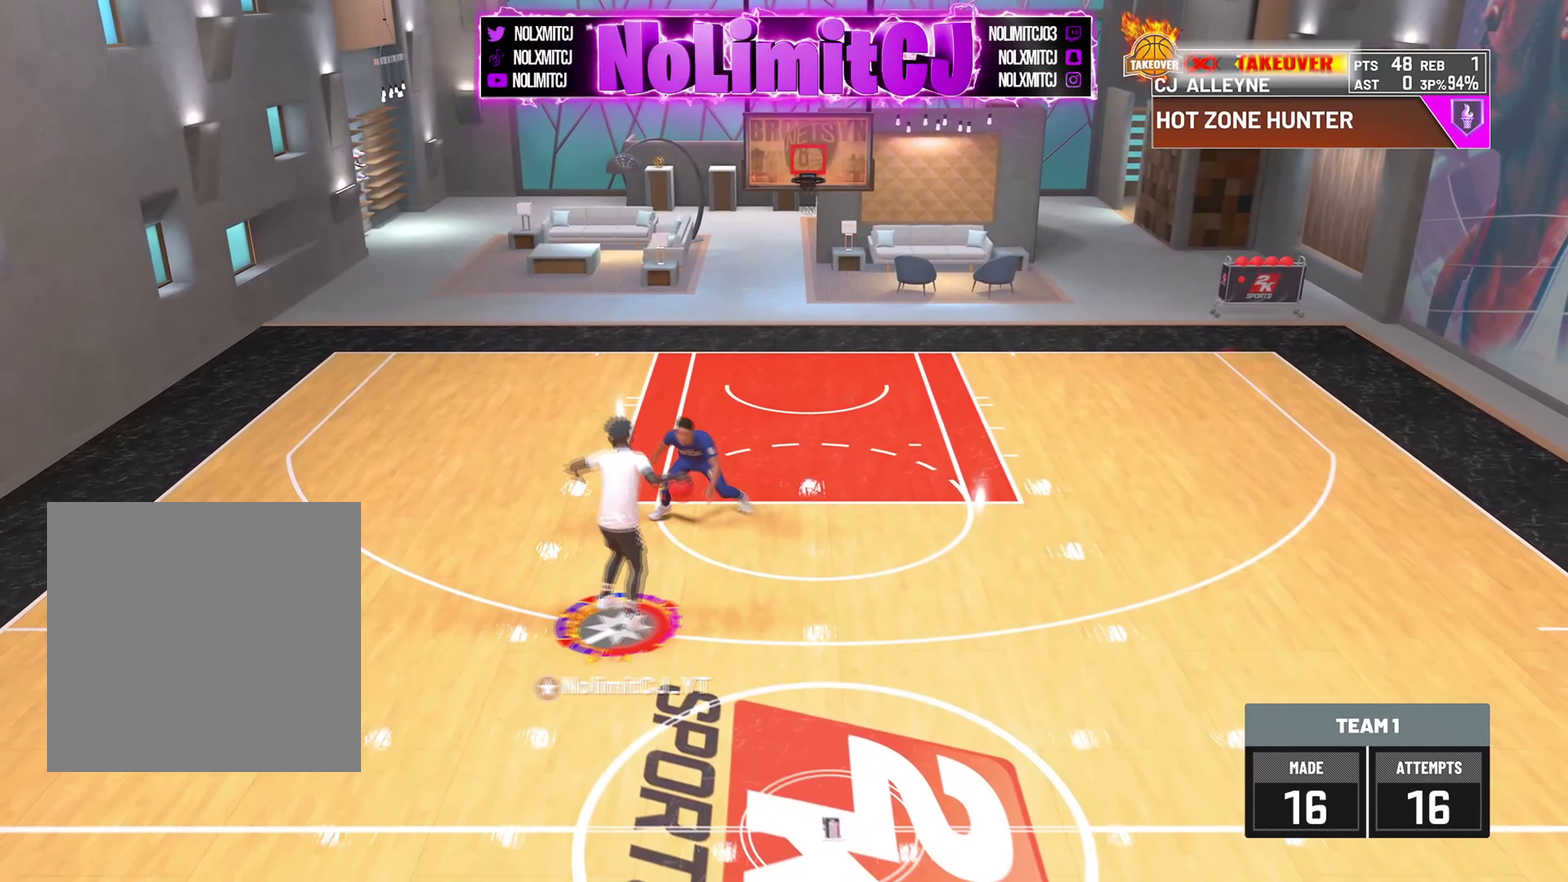
{"dt_ms": 626, "buttons": [], "left_stick": "right", "right_stick": "center", "button_events": []}
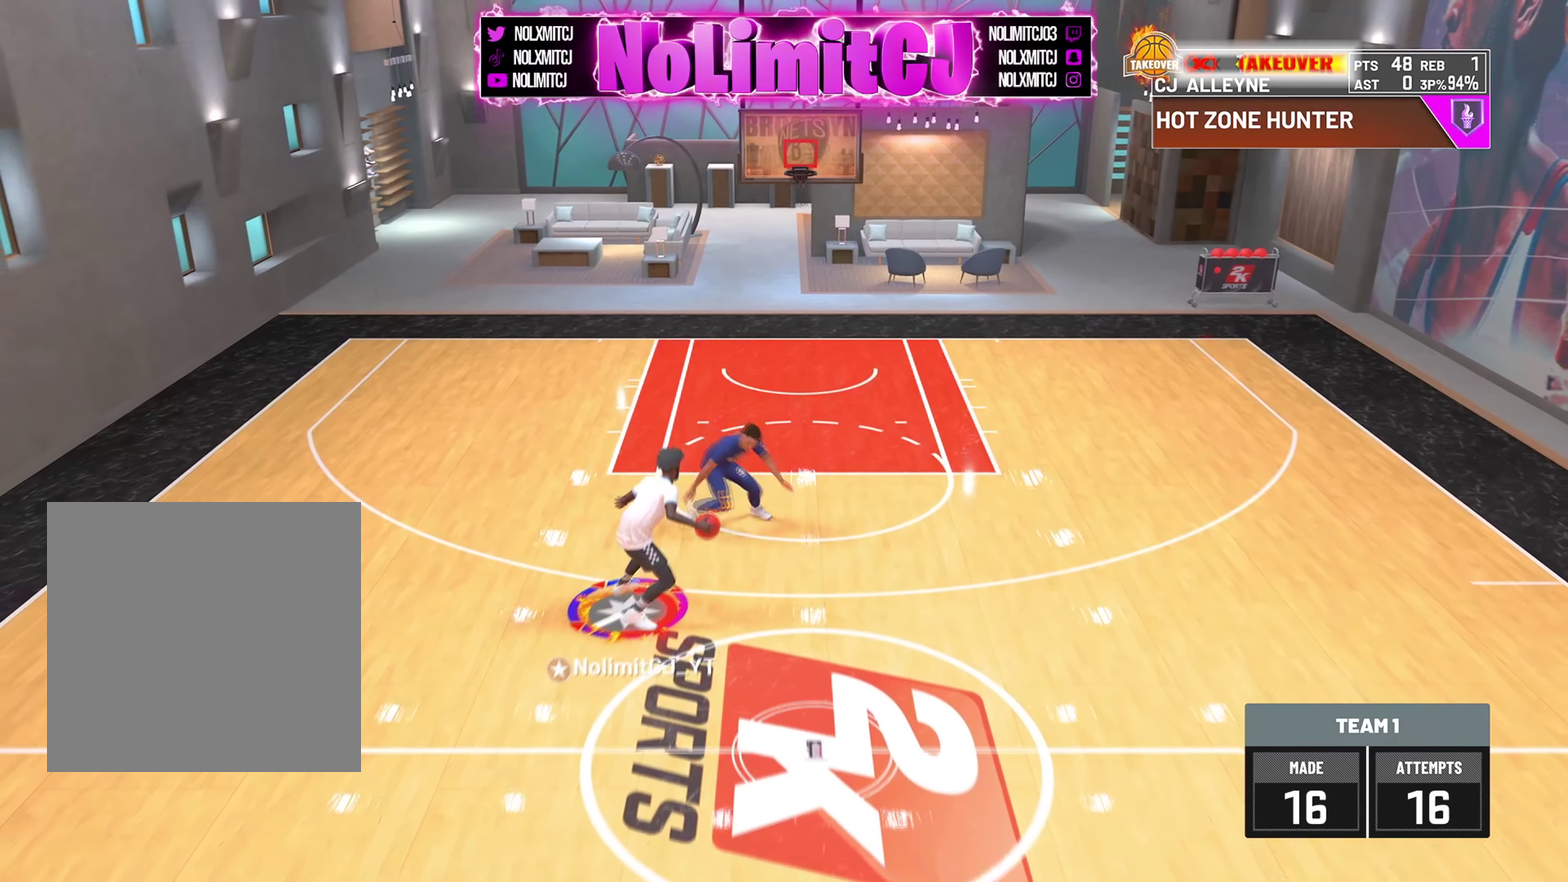
{"dt_ms": 375, "buttons": [], "left_stick": "down-right", "right_stick": "center", "button_events": []}
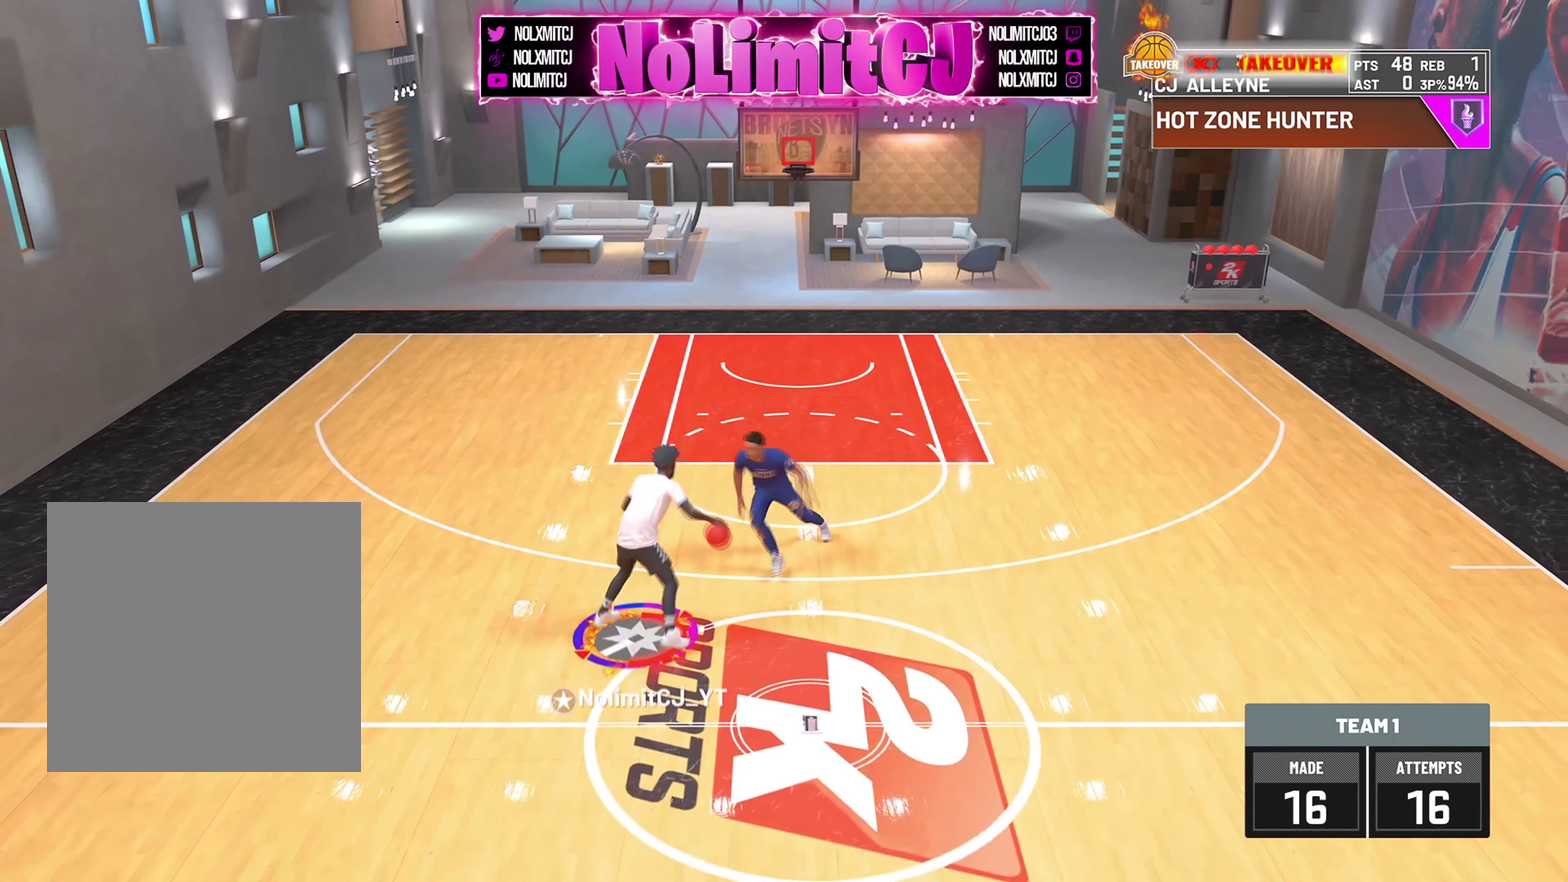
{"dt_ms": 501, "buttons": ["L2"], "left_stick": "down-right", "right_stick": "center"}